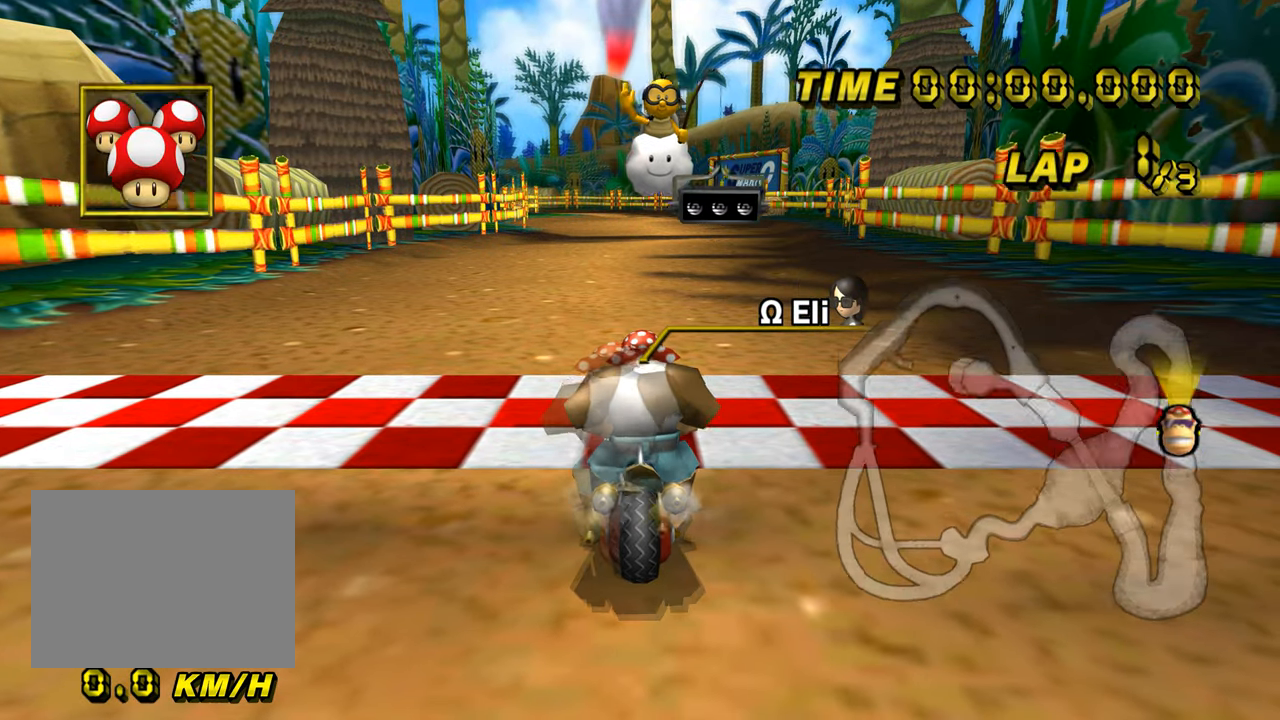
Gameplay with a controller (Nintendo layout); each line is a JSON object with the inputs held at the frame after it. "events" lists button and stick changes between this image and that frame as [ms after this image, input, new state], when the widget could be followed in between. Not read: B L3 R3 X Y Z.
{"buttons": [], "left_stick": "center", "events": []}
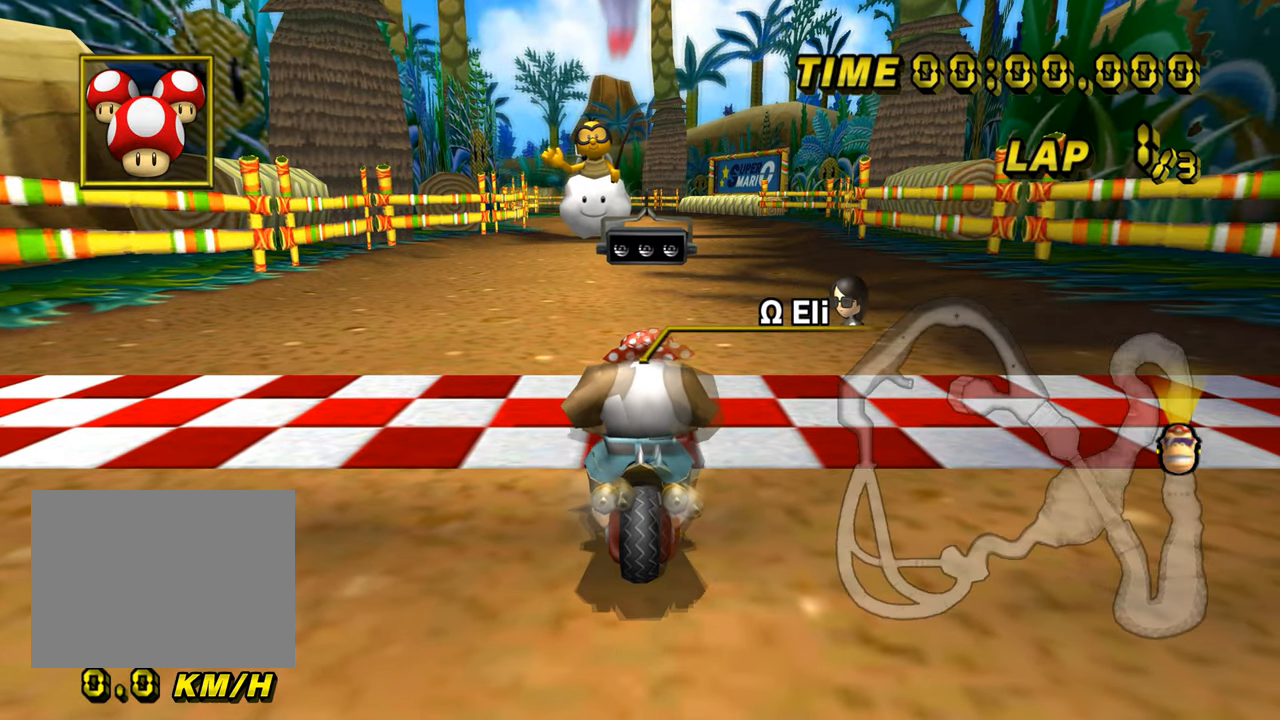
{"buttons": [], "left_stick": "center", "events": []}
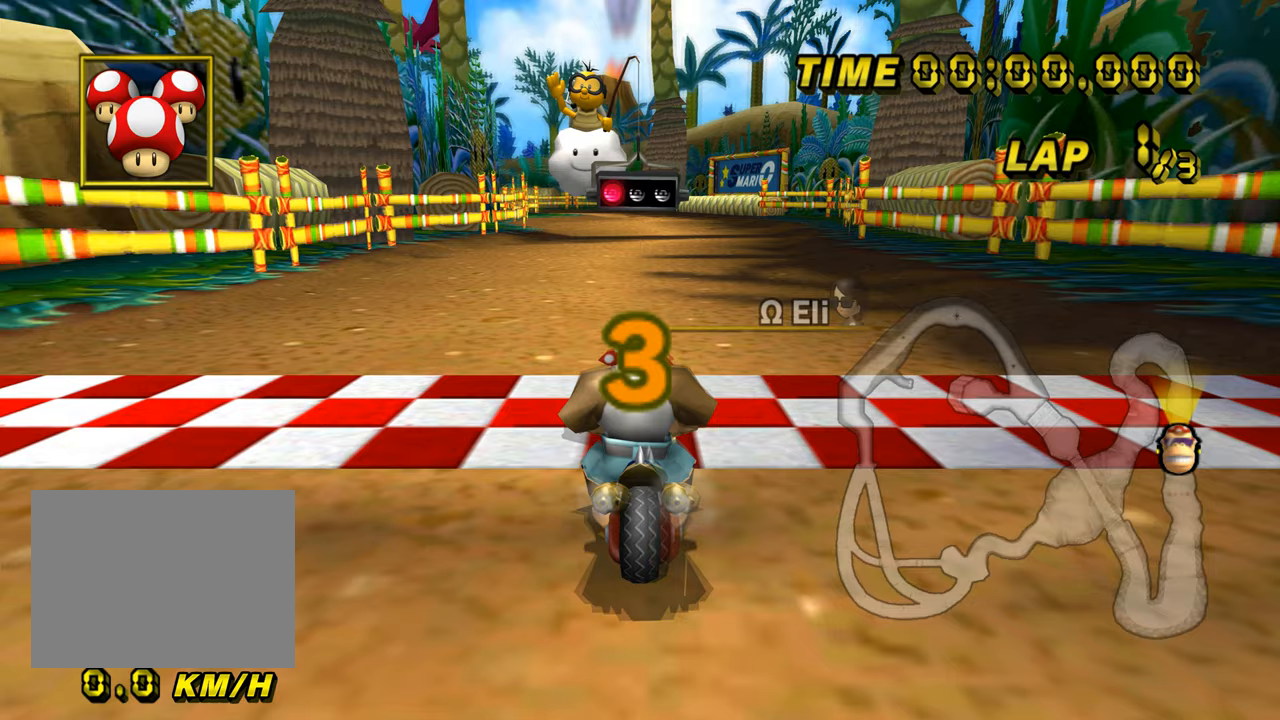
{"buttons": [], "left_stick": "center", "events": []}
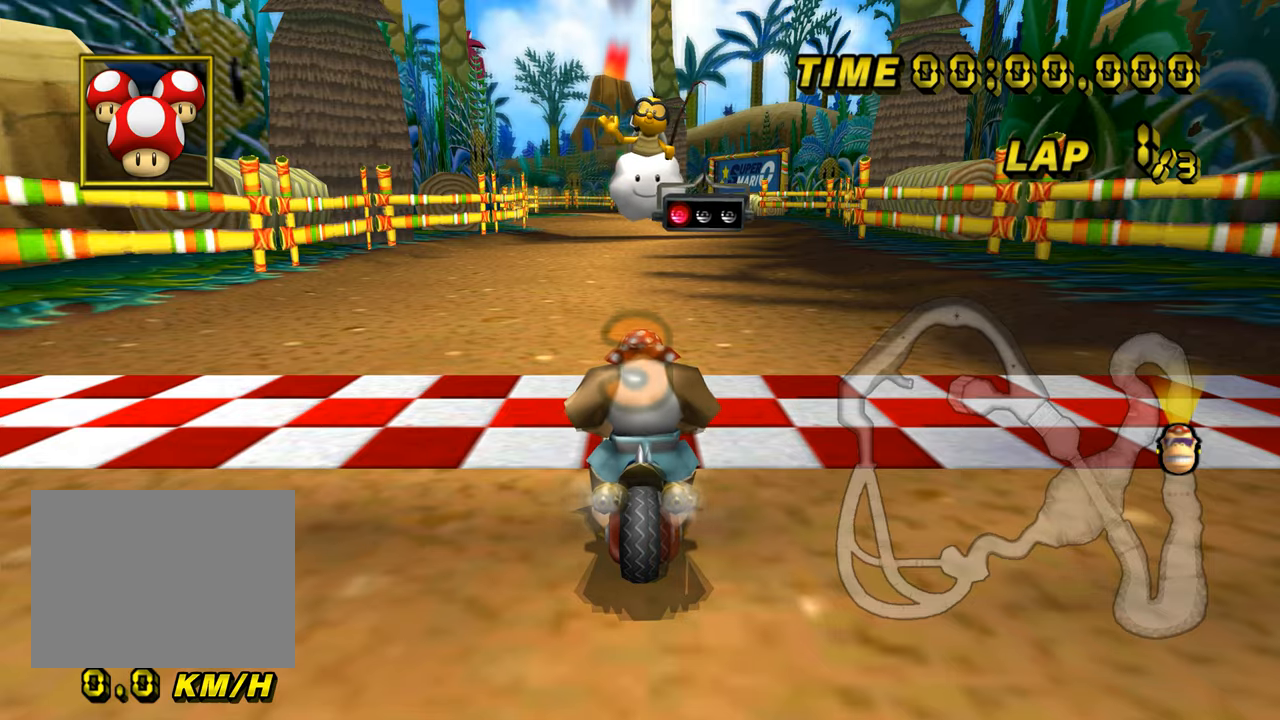
{"buttons": ["A"], "left_stick": "center", "events": [[467, "A", "down"]]}
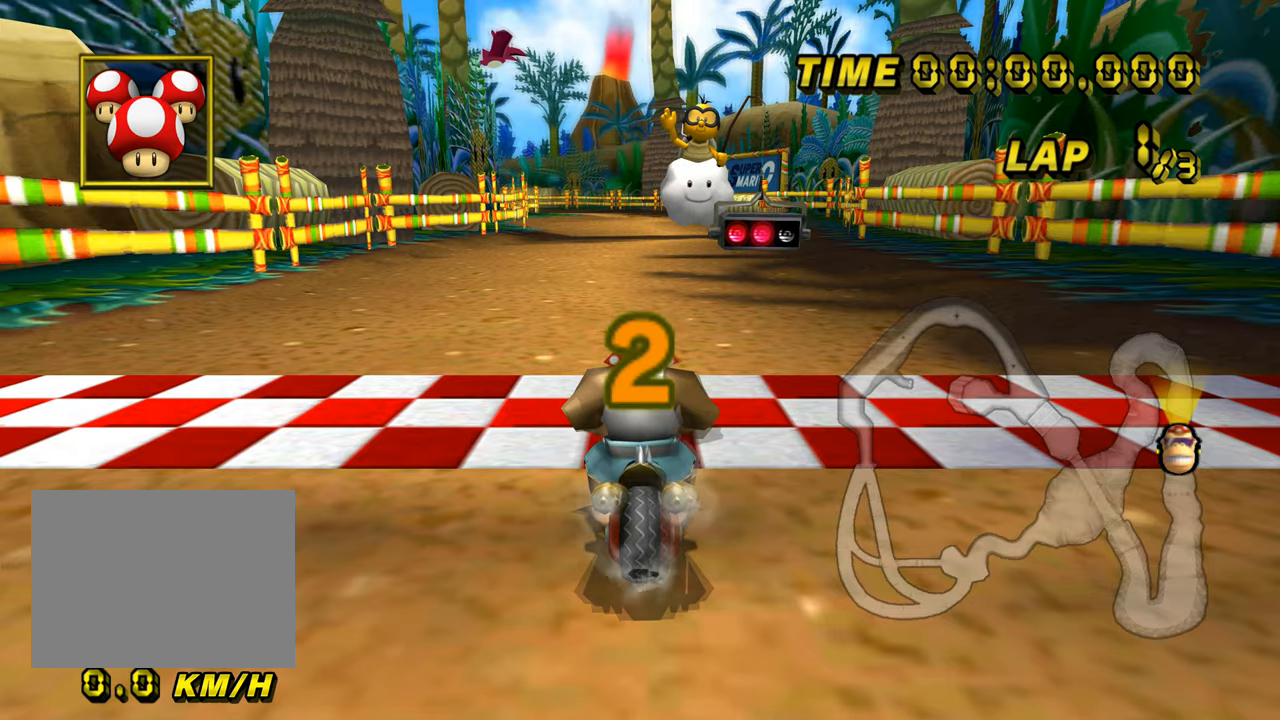
{"buttons": ["A"], "left_stick": "center", "events": [[133, "left_stick", "down-left"], [200, "DPAD_UP", "down"], [217, "DPAD_UP", "up"], [284, "left_stick", "down-right"], [501, "left_stick", "center"]]}
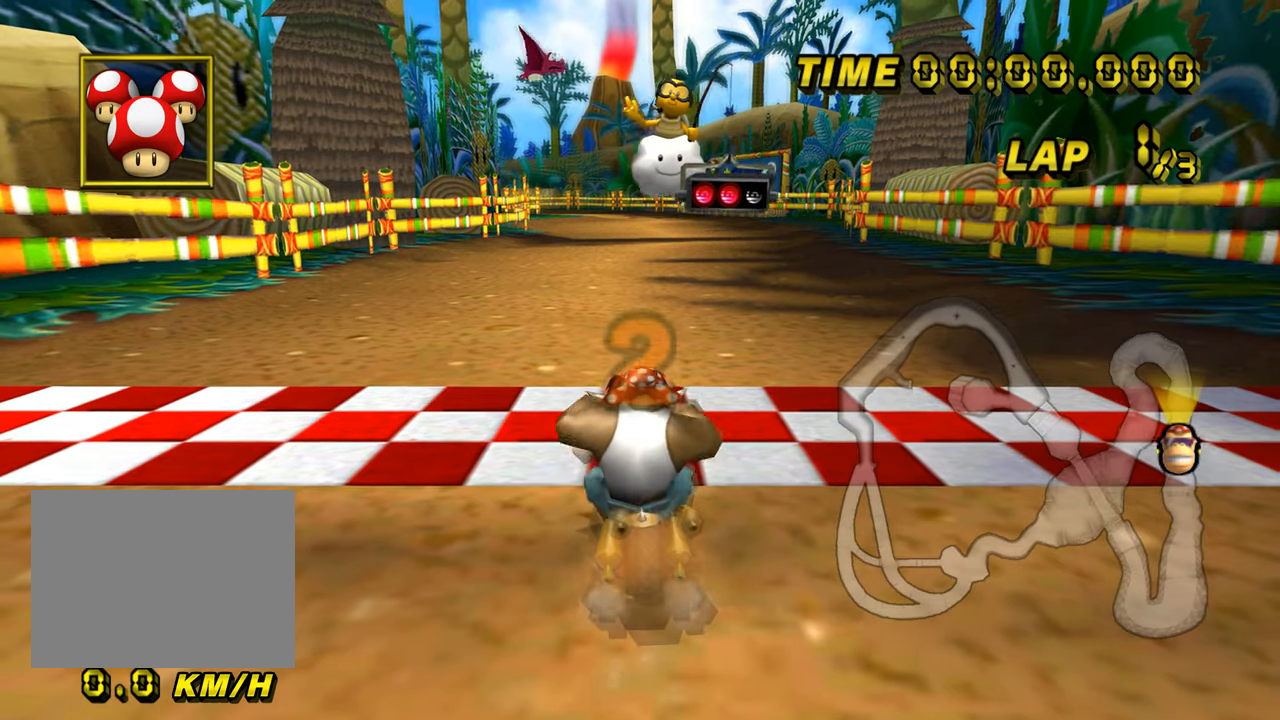
{"buttons": ["A"], "left_stick": "center", "events": []}
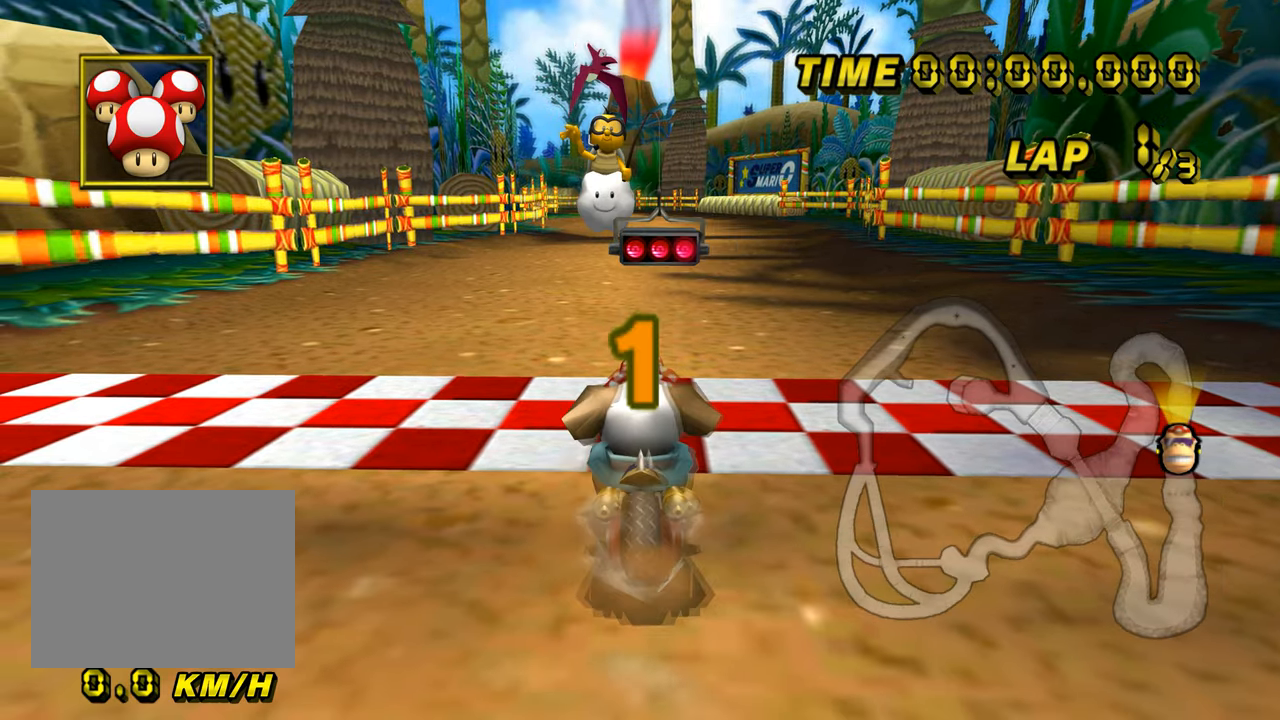
{"buttons": ["A"], "left_stick": "center", "events": []}
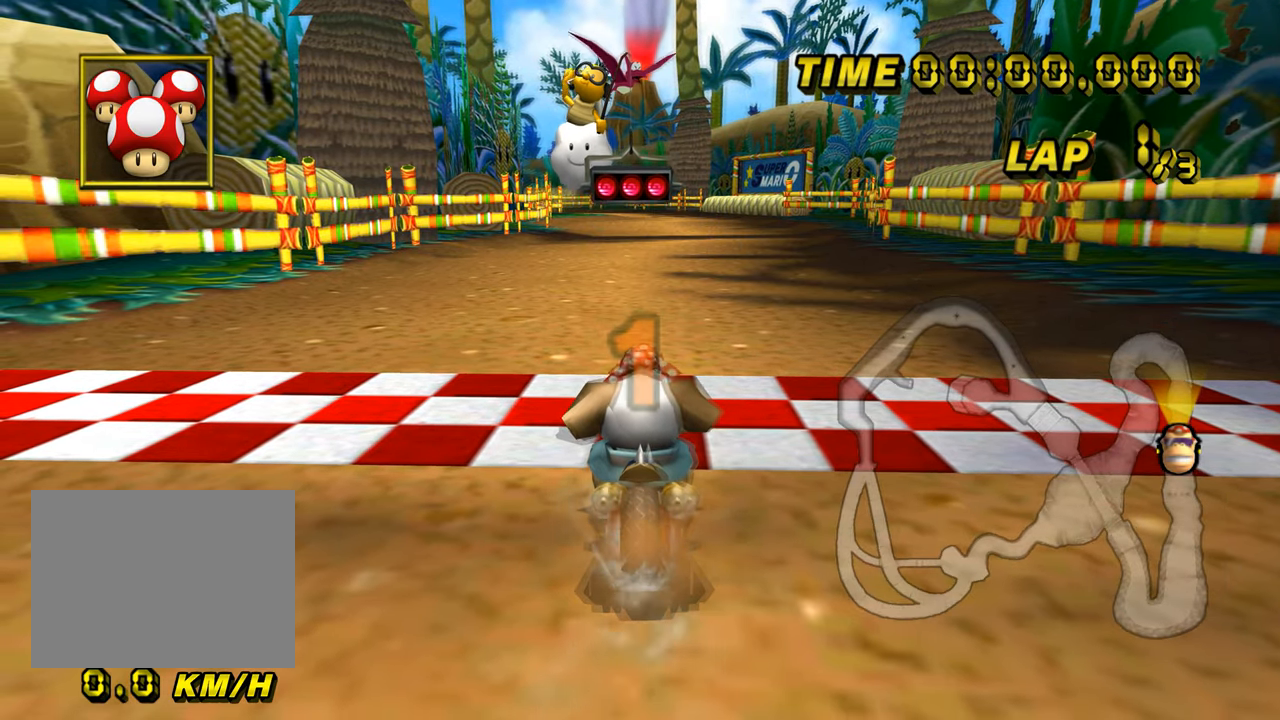
{"buttons": ["A"], "left_stick": "center", "events": []}
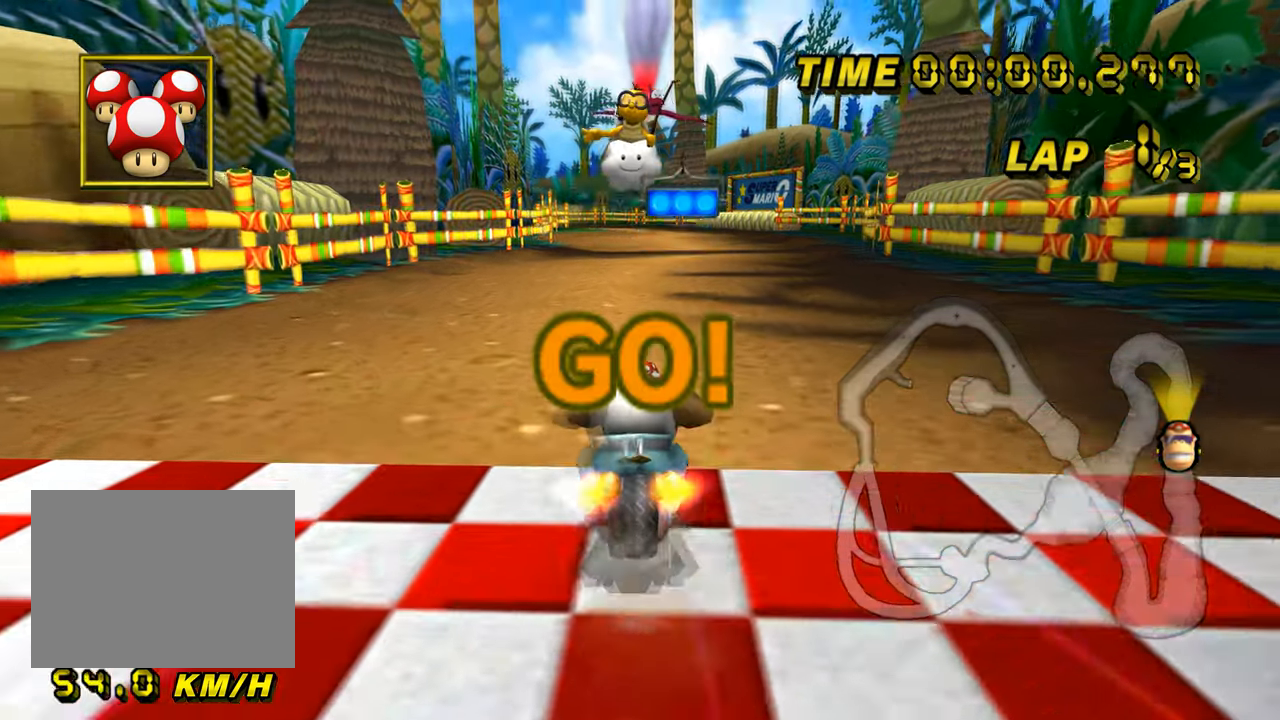
{"buttons": ["A"], "left_stick": "center", "events": [[33, "DPAD_UP", "down"], [50, "DPAD_UP", "up"], [83, "left_stick", "down-left"], [300, "left_stick", "center"]]}
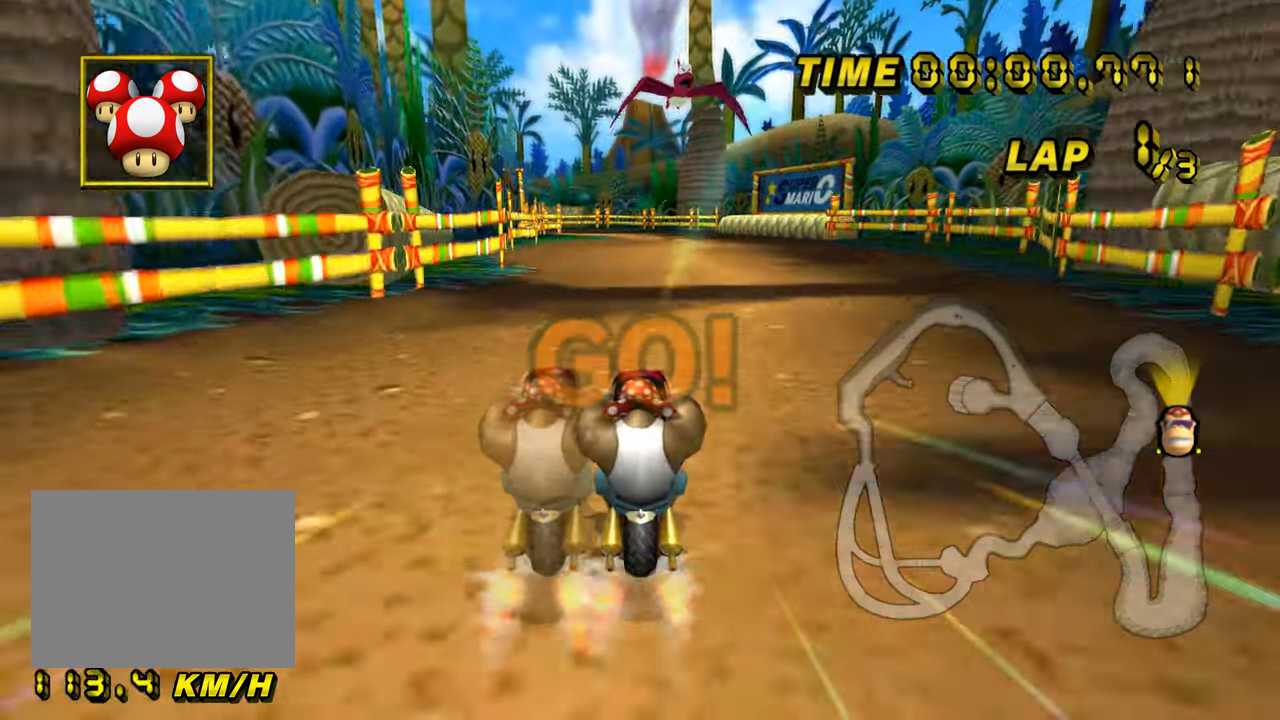
{"buttons": ["A"], "left_stick": "center", "events": [[33, "left_stick", "down-left"], [216, "left_stick", "center"]]}
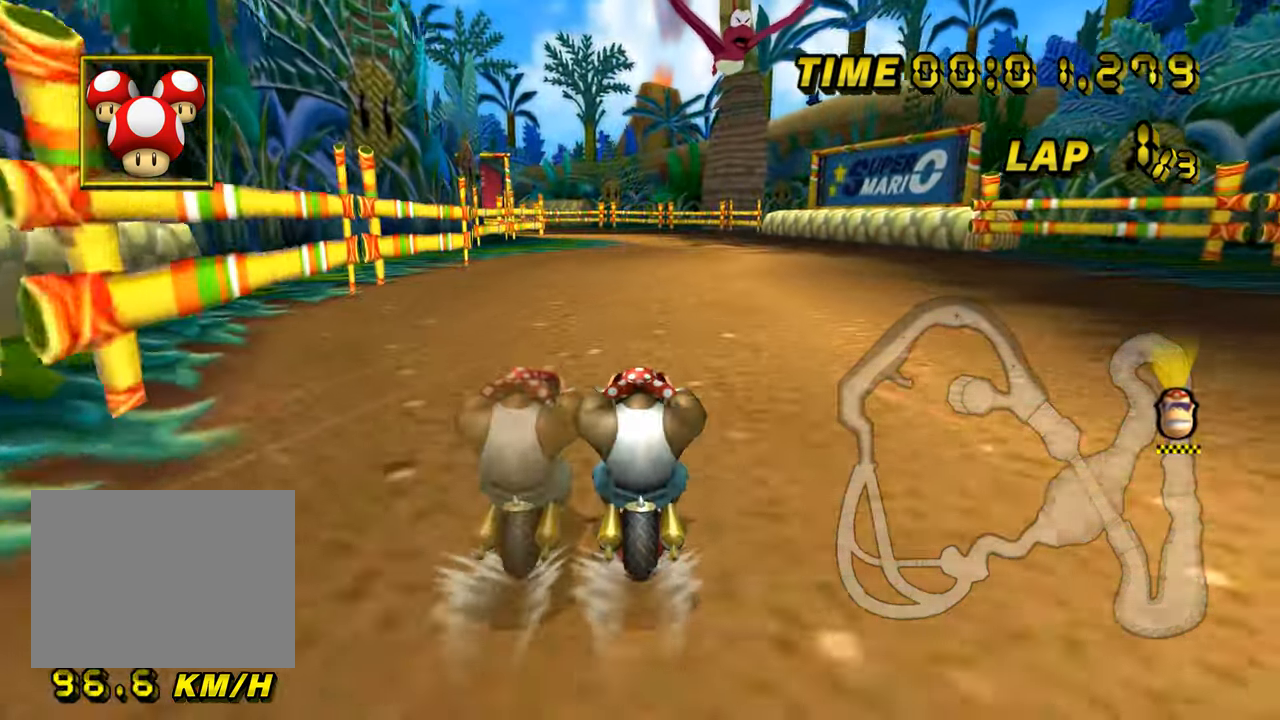
{"buttons": ["A"], "left_stick": "center", "events": []}
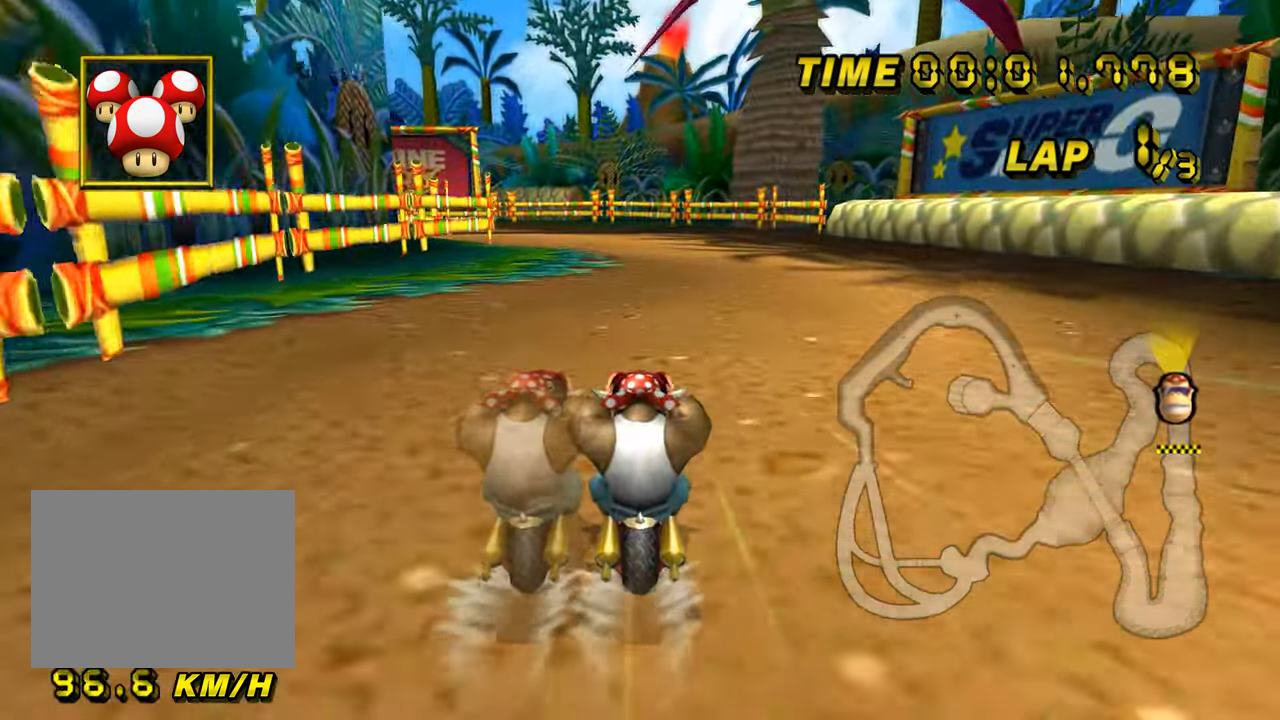
{"buttons": ["A", "R1"], "left_stick": "left", "events": [[333, "R1", "down"], [367, "left_stick", "left"]]}
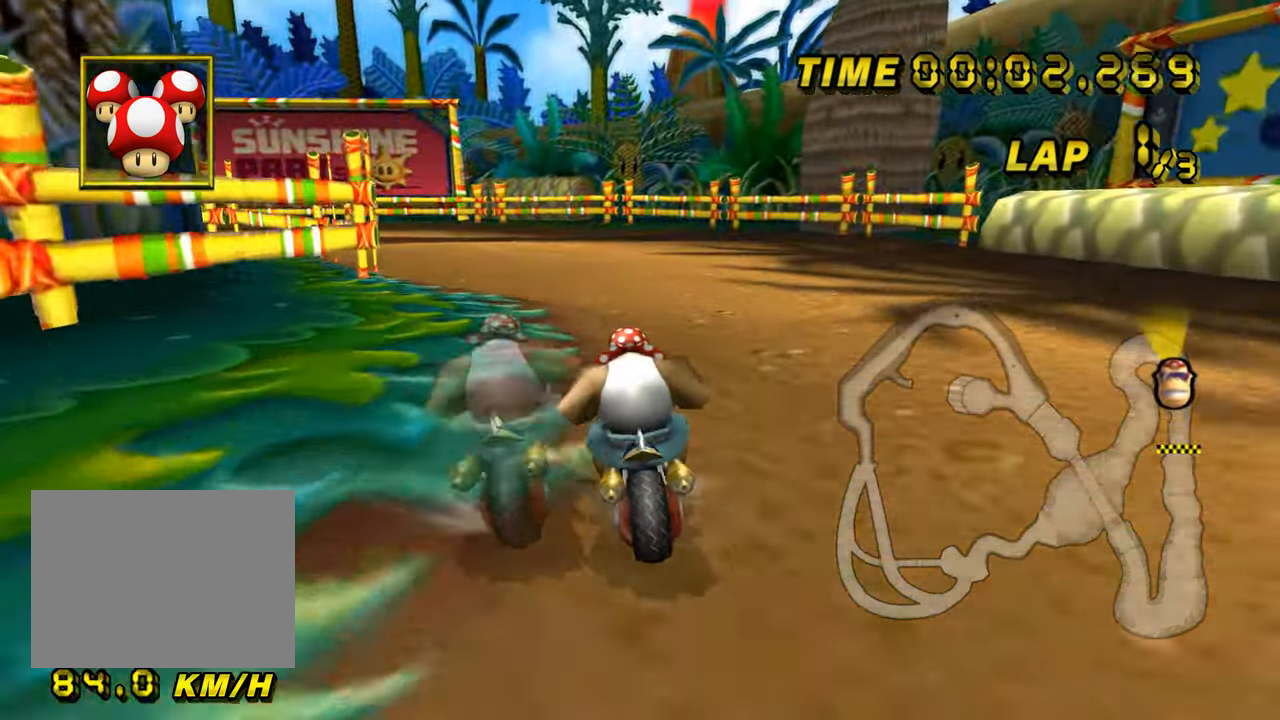
{"buttons": ["A", "R1"], "left_stick": "left", "events": [[150, "left_stick", "center"], [450, "left_stick", "left"]]}
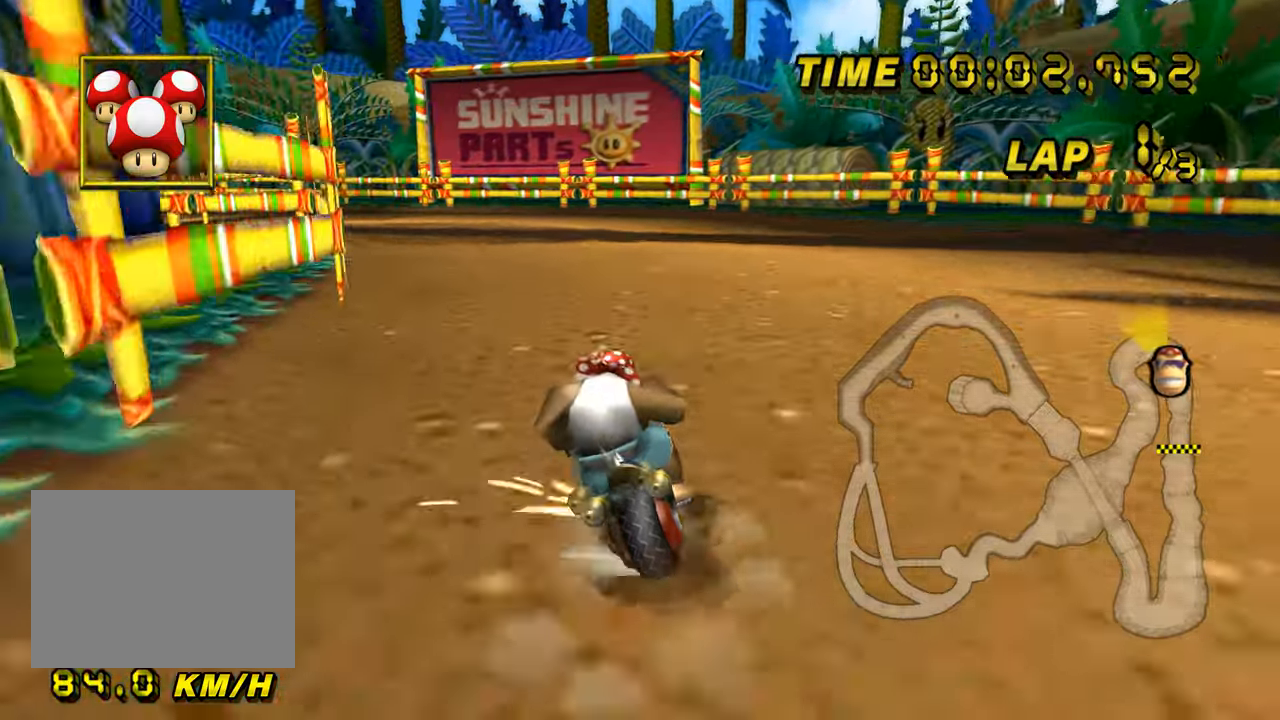
{"buttons": ["A", "R1"], "left_stick": "left", "events": []}
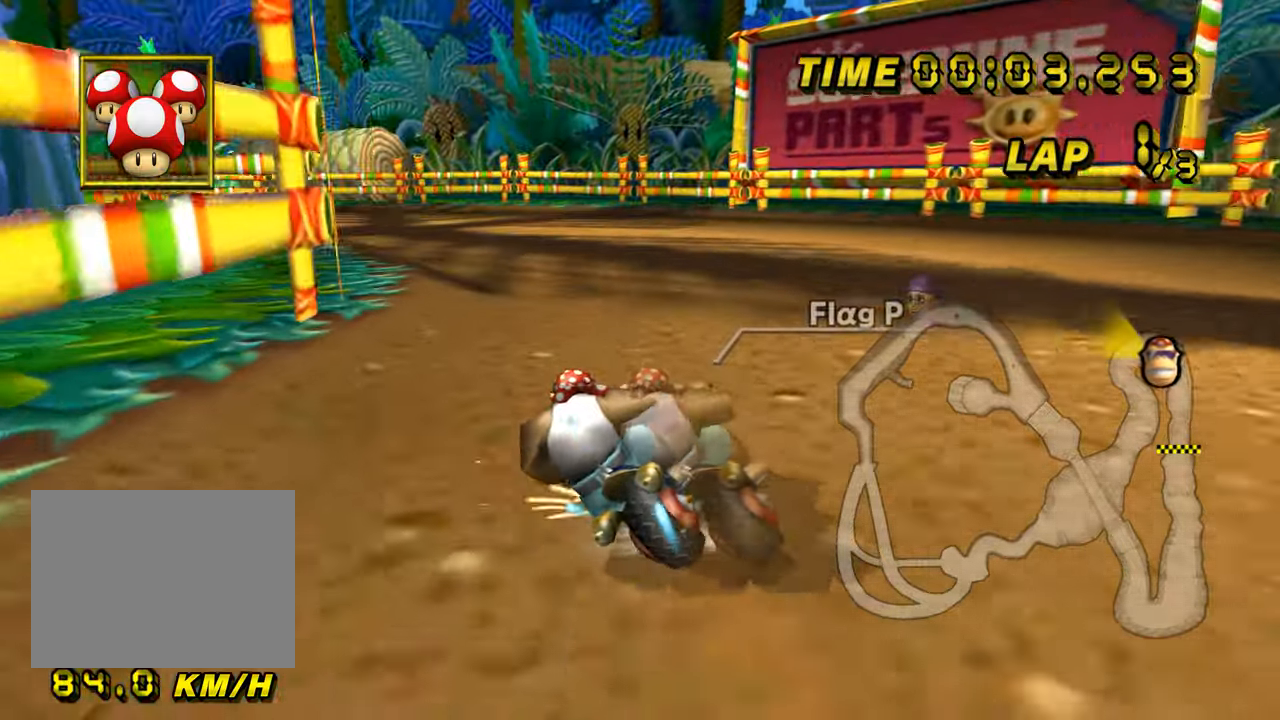
{"buttons": ["A", "R1"], "left_stick": "left", "events": []}
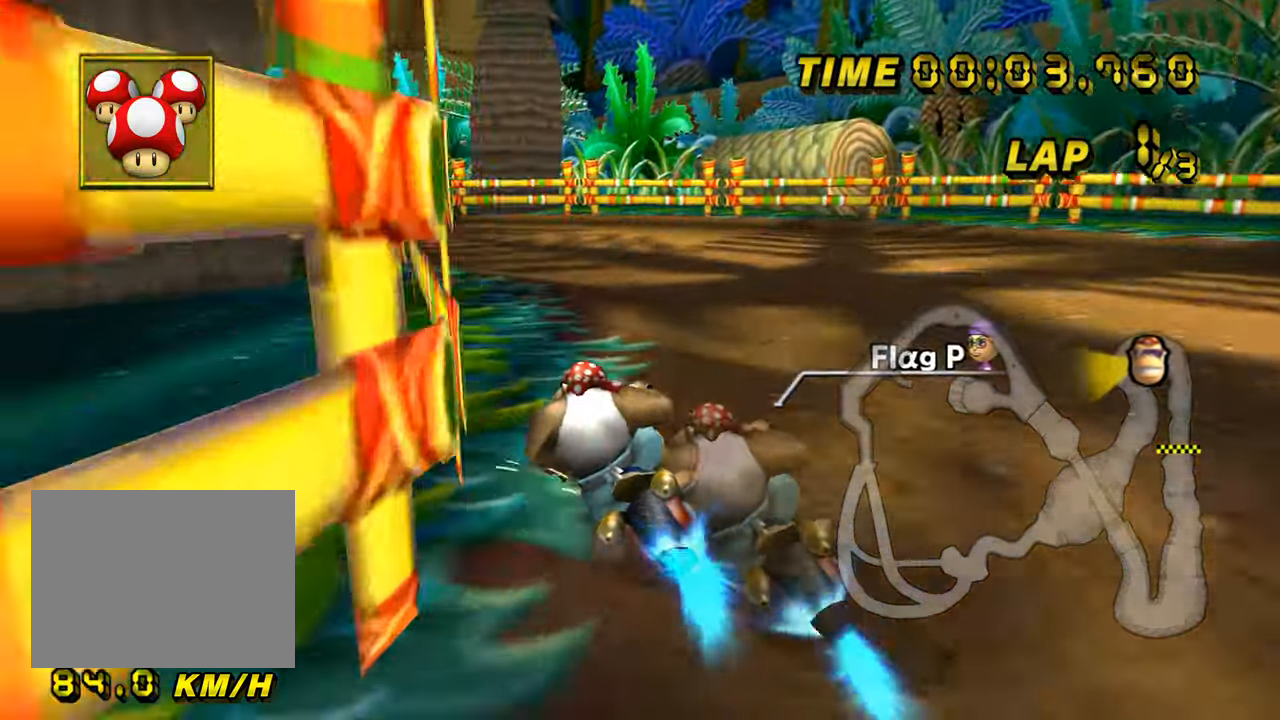
{"buttons": ["A", "R1"], "left_stick": "left", "events": []}
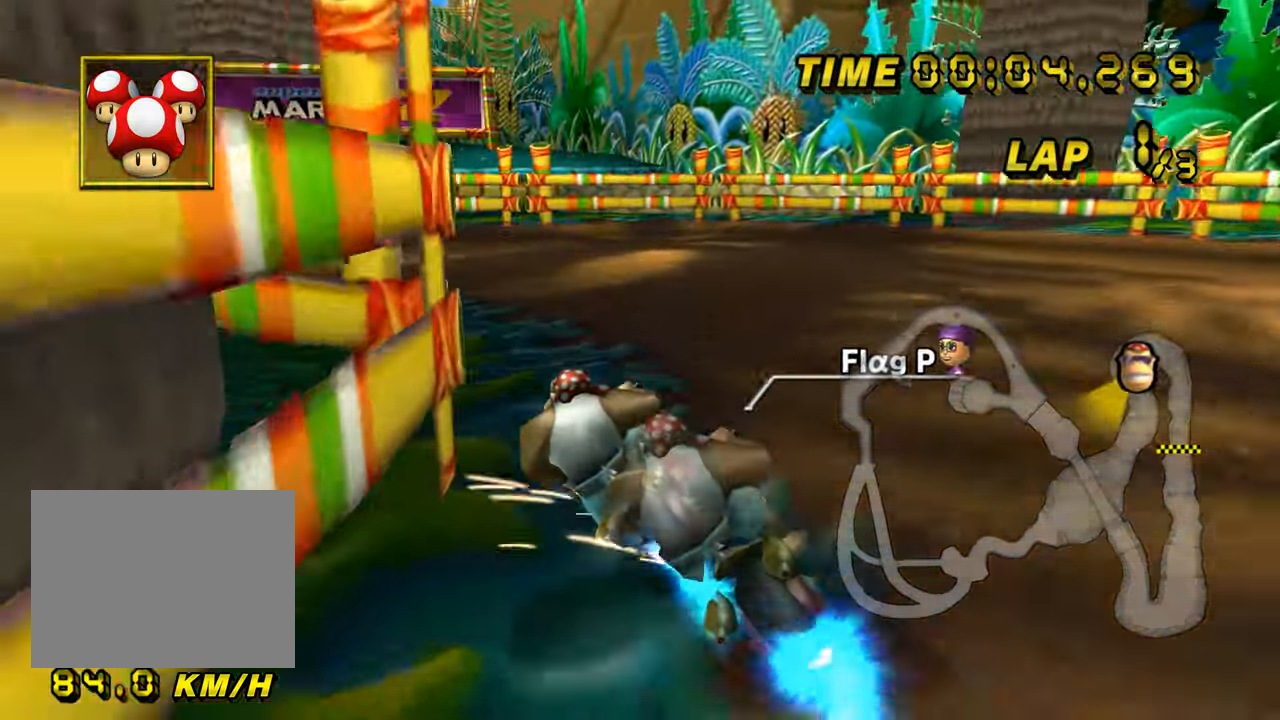
{"buttons": ["A"], "left_stick": "left", "events": [[267, "R1", "up"], [284, "DPAD_UP", "down"], [300, "DPAD_UP", "up"]]}
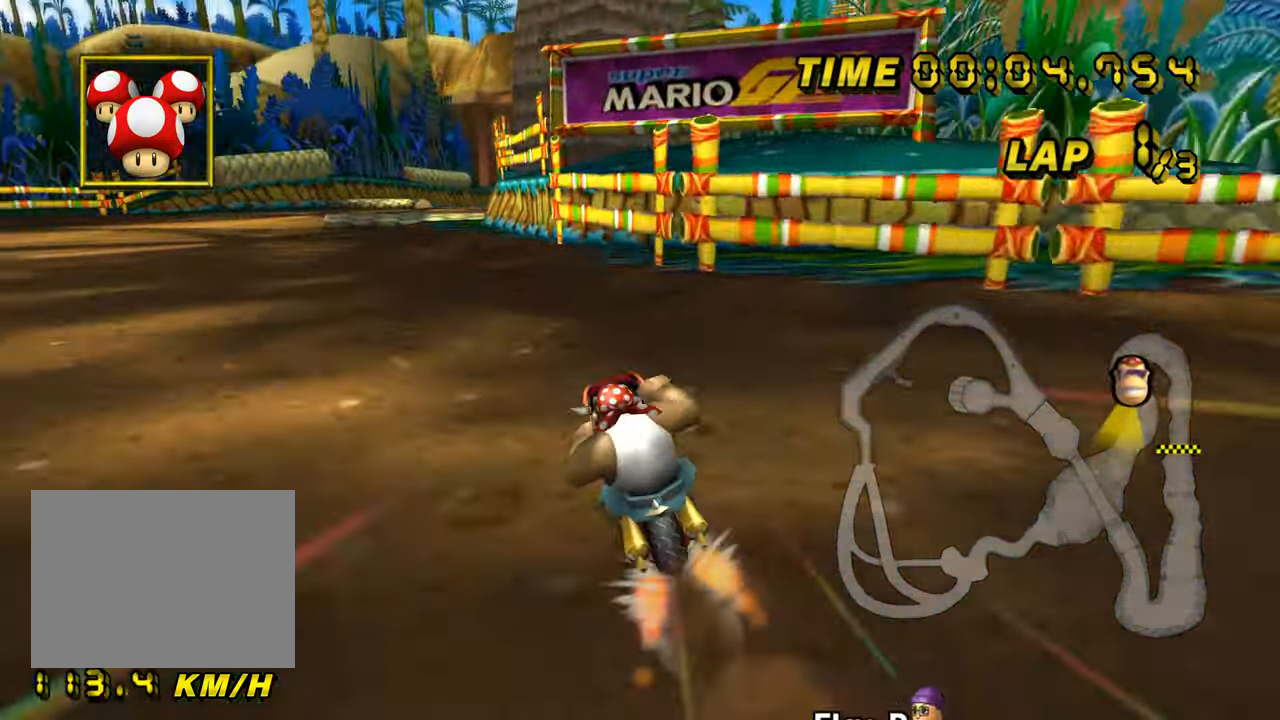
{"buttons": ["A"], "left_stick": "center", "events": [[66, "left_stick", "center"], [250, "left_stick", "right"], [400, "left_stick", "center"]]}
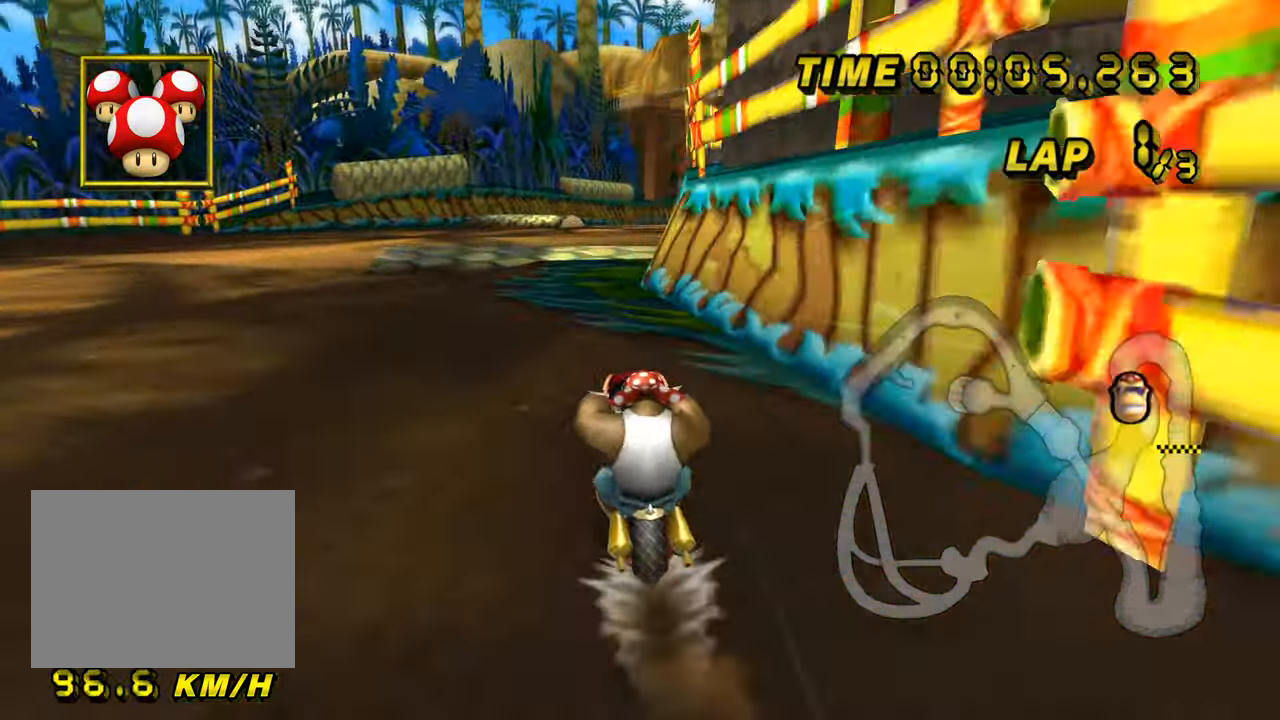
{"buttons": ["A", "R1"], "left_stick": "right", "events": [[317, "left_stick", "right"], [334, "R1", "down"]]}
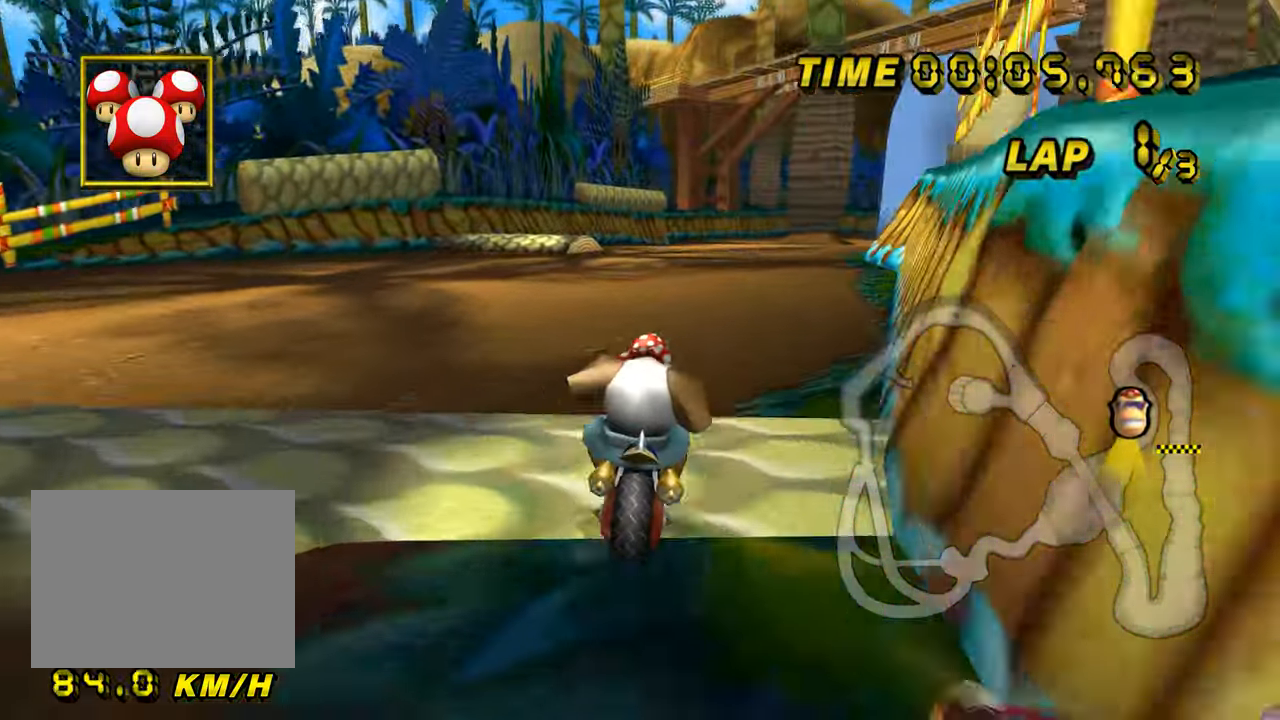
{"buttons": ["A", "R1"], "left_stick": "down-left", "events": [[217, "DPAD_UP", "down"], [233, "DPAD_UP", "up"], [233, "left_stick", "down-left"]]}
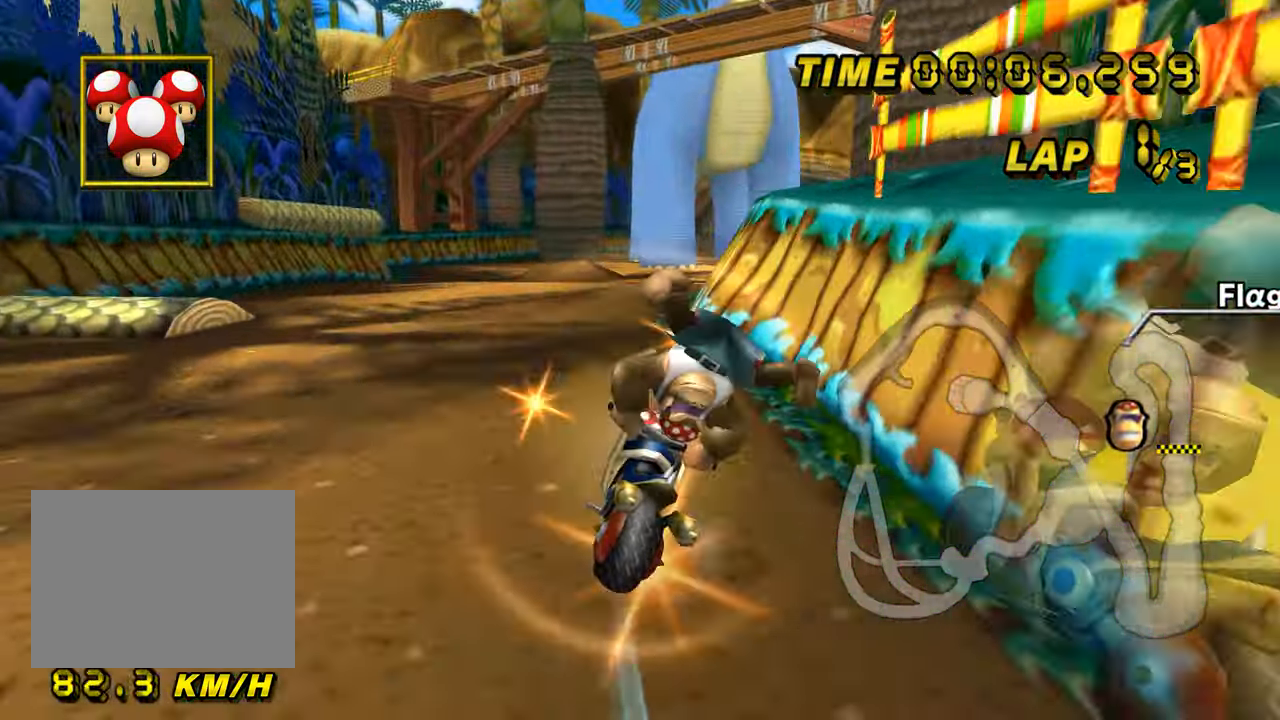
{"buttons": ["A", "R1"], "left_stick": "right", "events": [[134, "left_stick", "down-right"], [317, "left_stick", "right"]]}
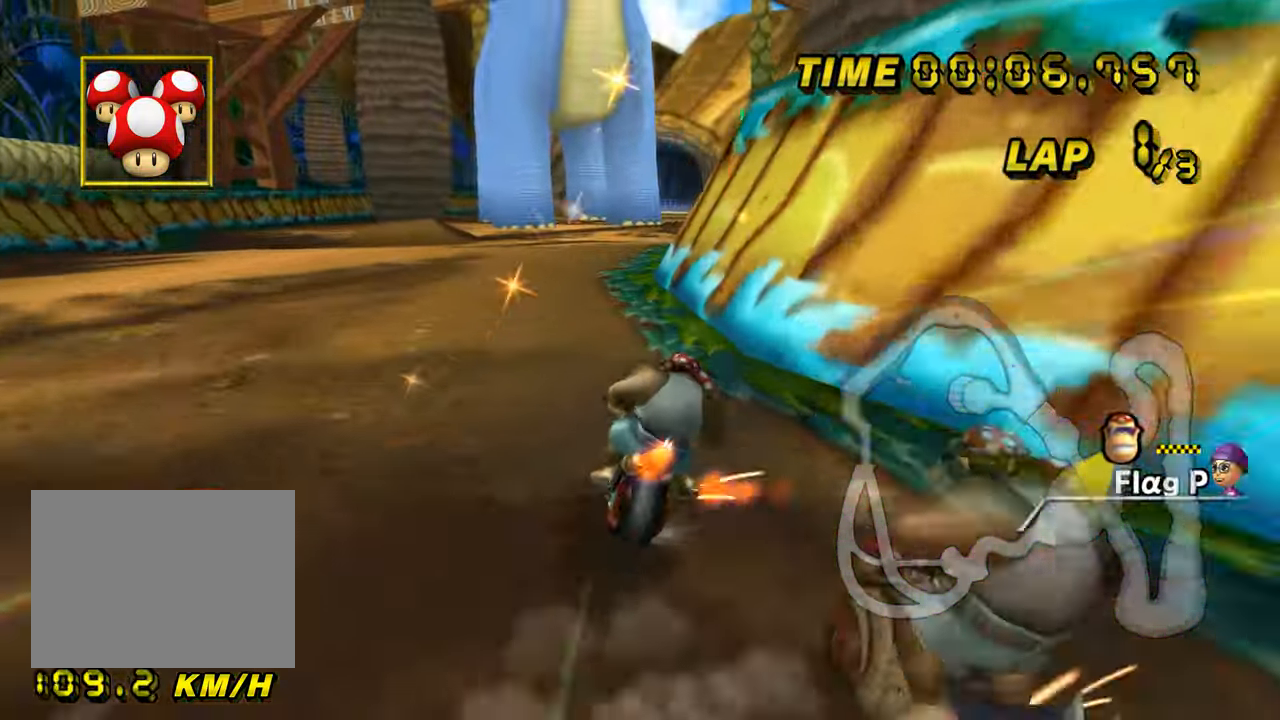
{"buttons": ["A"], "left_stick": "left", "events": [[33, "R1", "up"], [50, "DPAD_UP", "down"], [50, "left_stick", "down-left"], [66, "DPAD_UP", "up"], [317, "left_stick", "center"], [400, "left_stick", "left"]]}
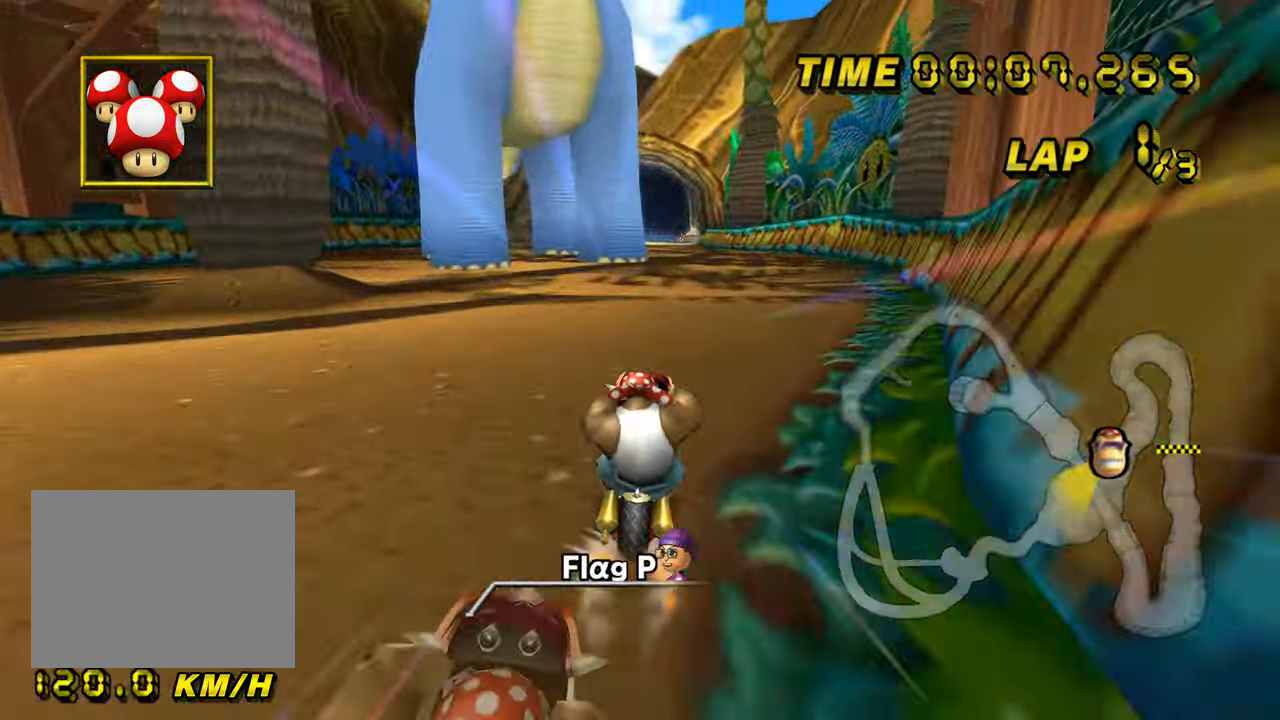
{"buttons": ["A"], "left_stick": "center", "events": [[150, "left_stick", "center"]]}
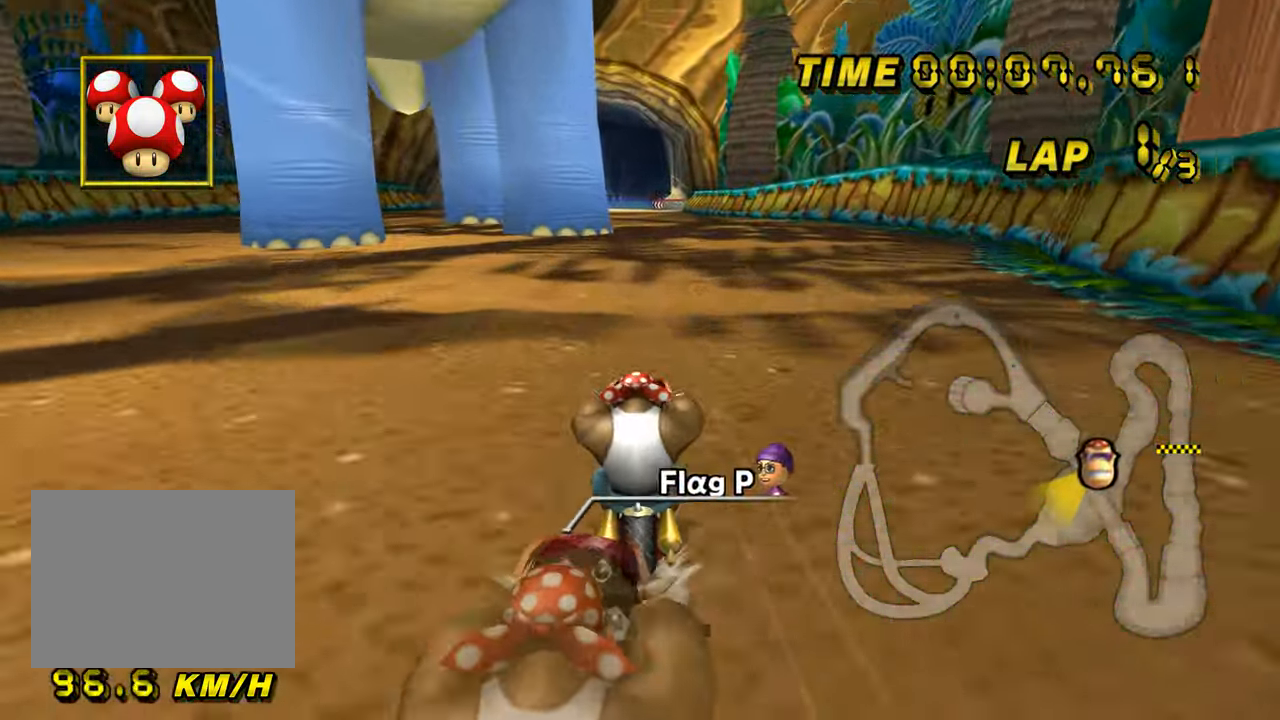
{"buttons": ["A"], "left_stick": "center", "events": []}
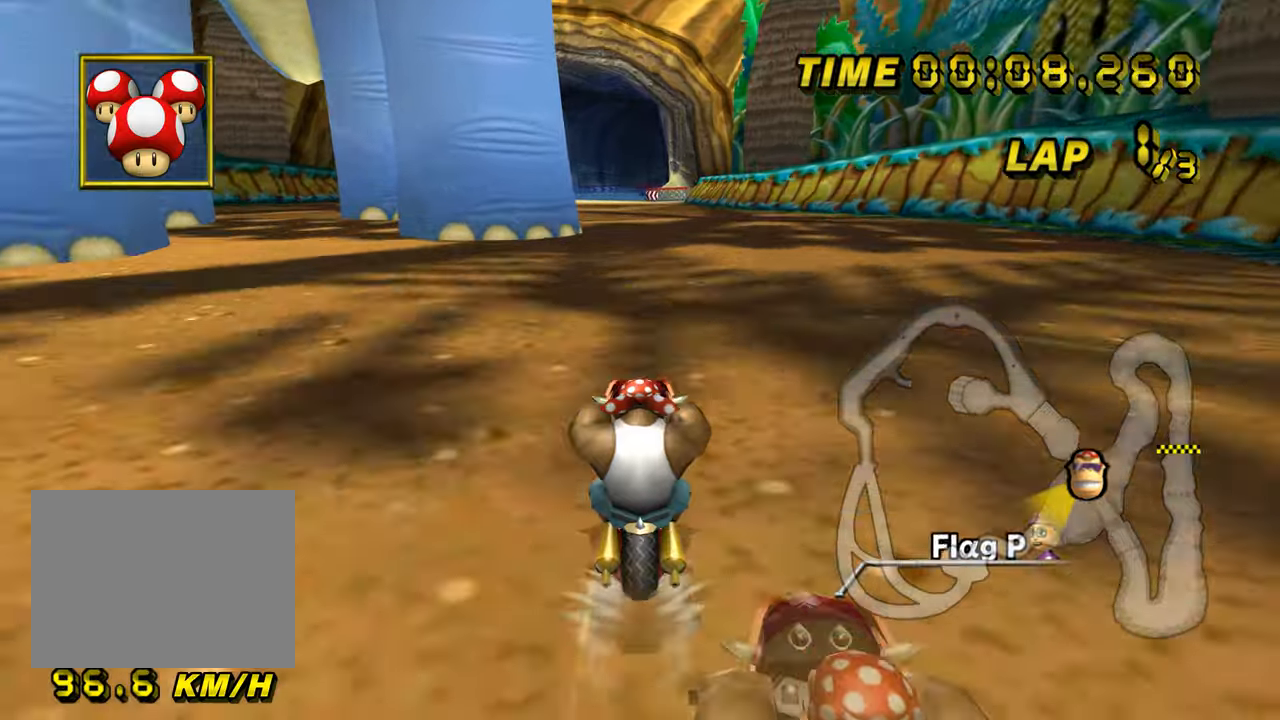
{"buttons": ["A"], "left_stick": "center", "events": []}
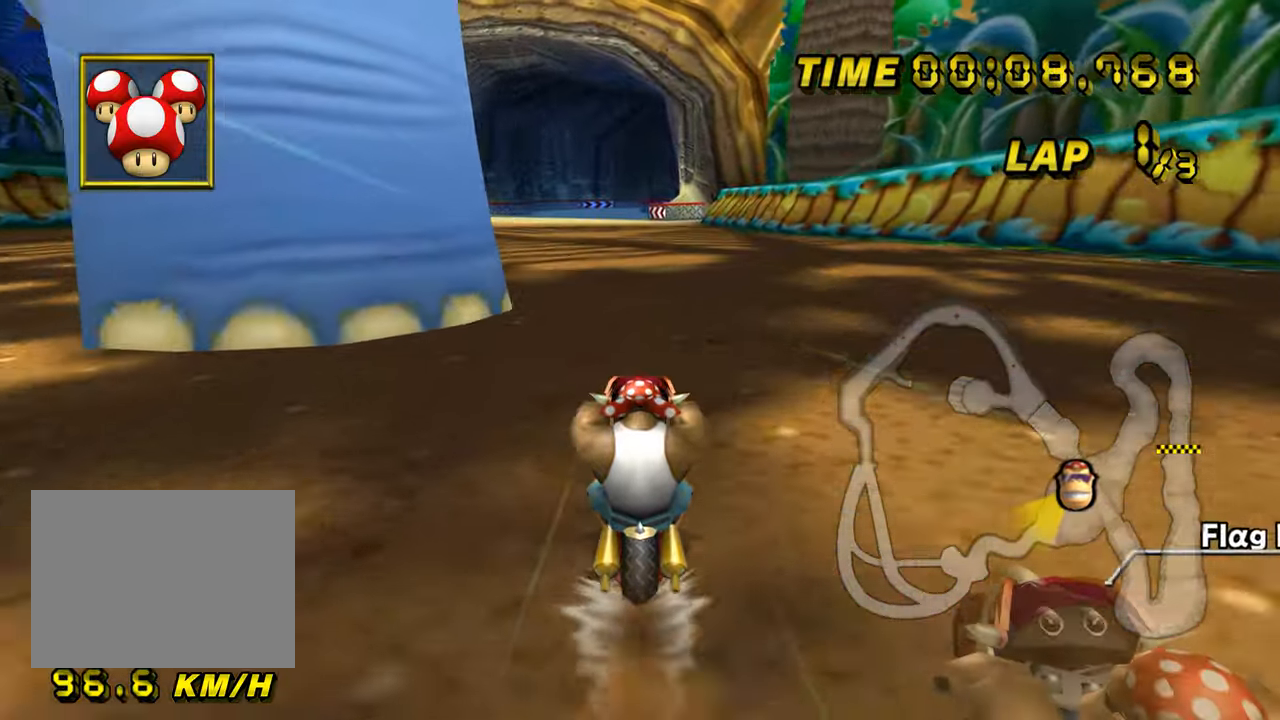
{"buttons": ["A"], "left_stick": "center", "events": [[150, "DPAD_UP", "down"], [167, "DPAD_UP", "up"], [300, "DPAD_UP", "down"], [317, "DPAD_UP", "up"], [451, "DPAD_UP", "down"], [467, "DPAD_UP", "up"]]}
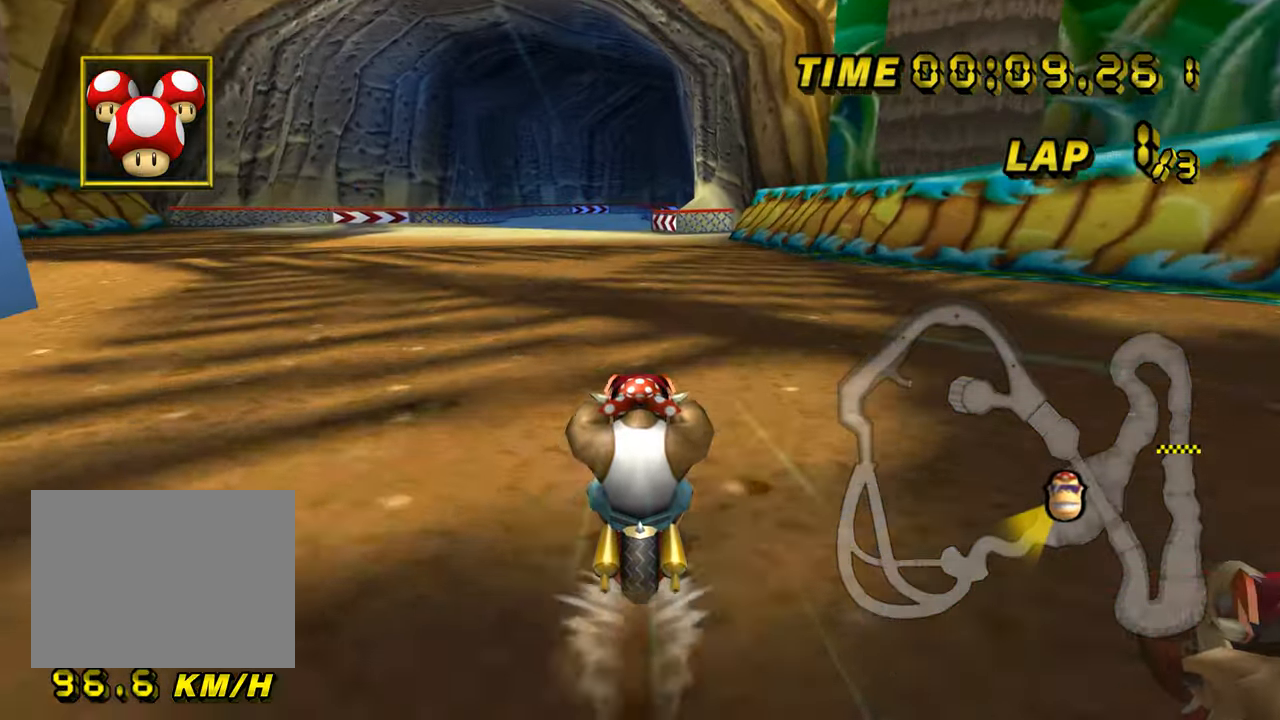
{"buttons": ["A"], "left_stick": "center", "events": [[100, "DPAD_UP", "down"], [116, "DPAD_UP", "up"], [233, "DPAD_UP", "down"], [250, "DPAD_UP", "up"], [400, "DPAD_UP", "down"], [417, "DPAD_UP", "up"]]}
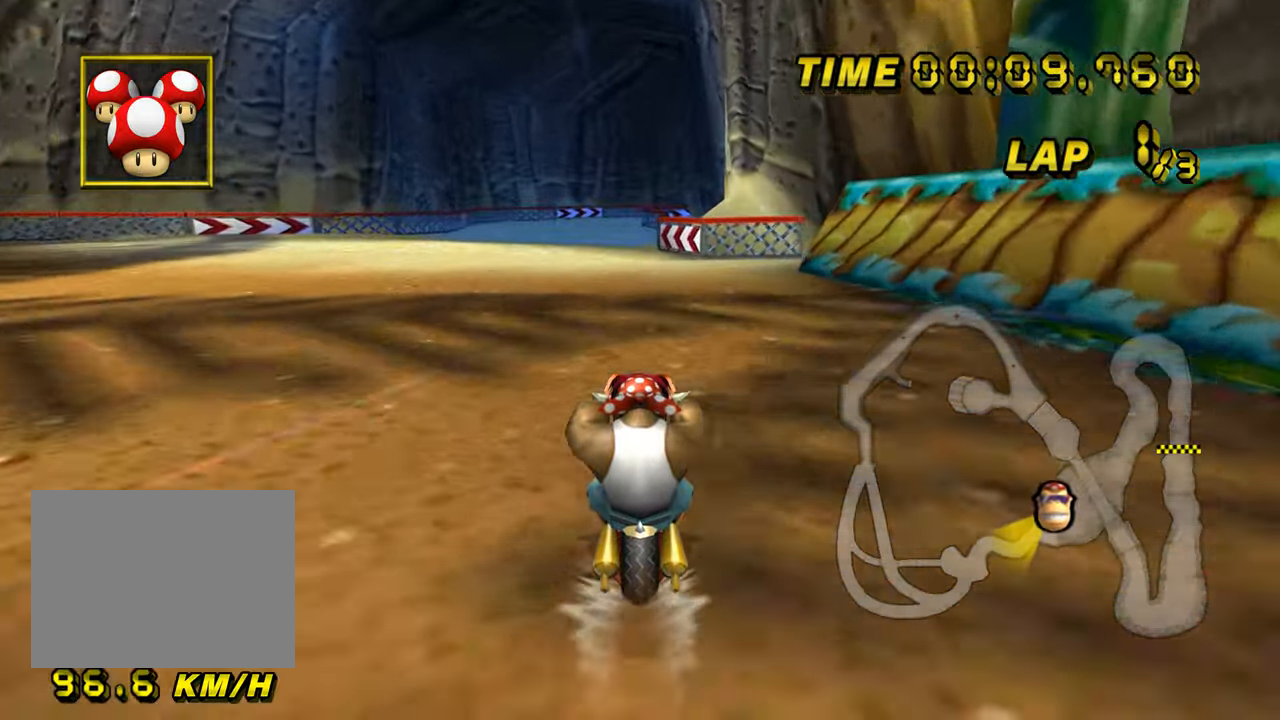
{"buttons": ["A"], "left_stick": "center", "events": [[67, "DPAD_UP", "down"], [84, "DPAD_UP", "up"], [100, "R1", "down"], [250, "left_stick", "down-left"], [451, "R1", "up"], [451, "left_stick", "center"]]}
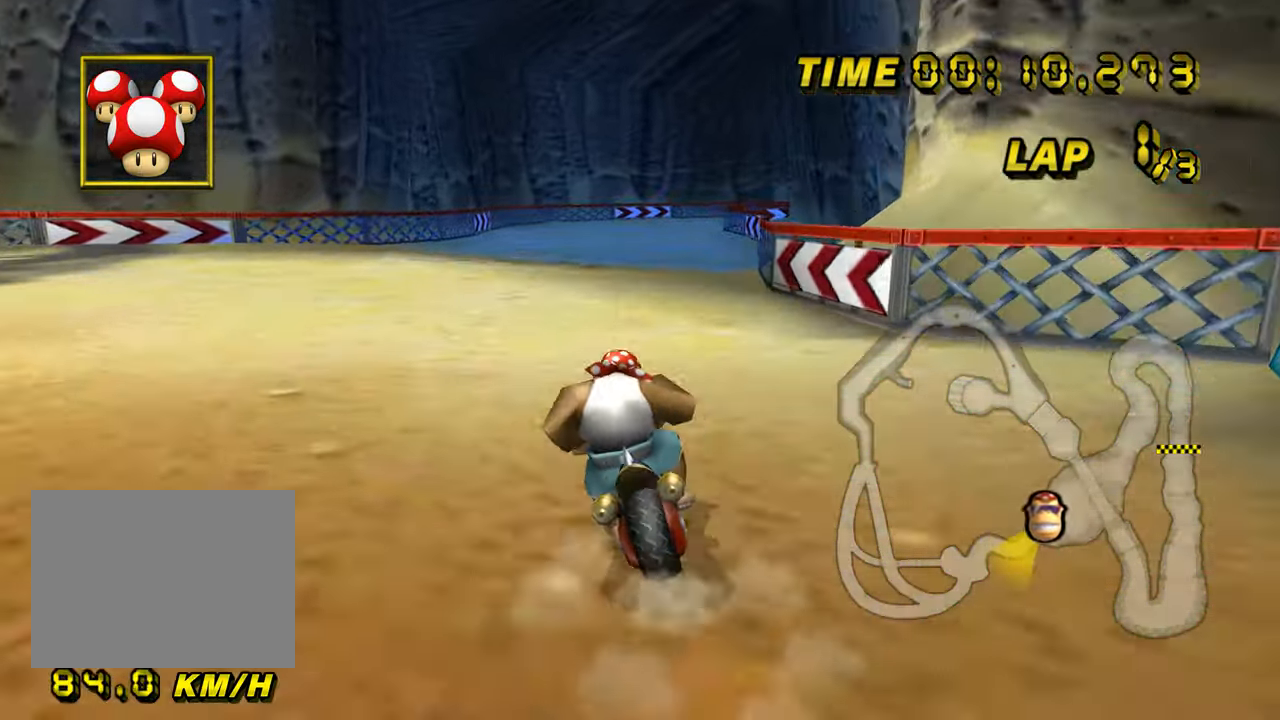
{"buttons": ["A", "R1"], "left_stick": "left", "events": [[16, "R1", "down"], [200, "left_stick", "right"], [317, "left_stick", "left"]]}
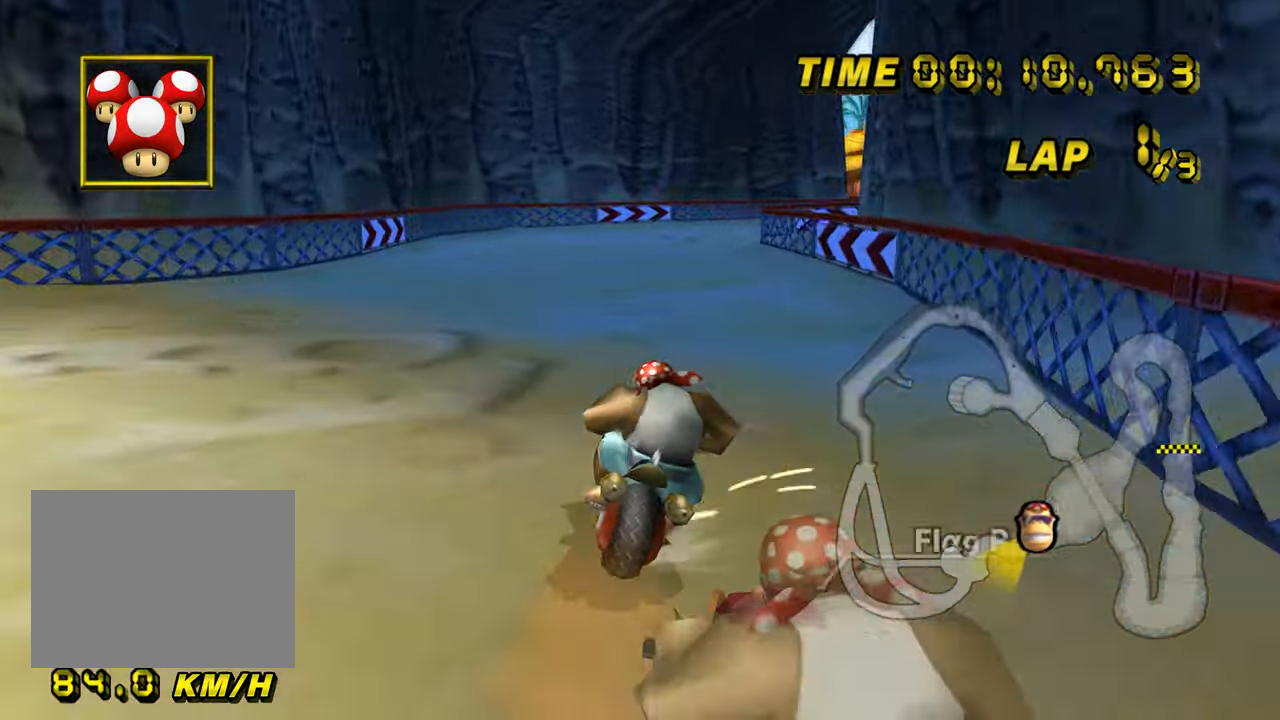
{"buttons": ["A", "R1"], "left_stick": "left", "events": [[200, "left_stick", "center"], [250, "left_stick", "left"]]}
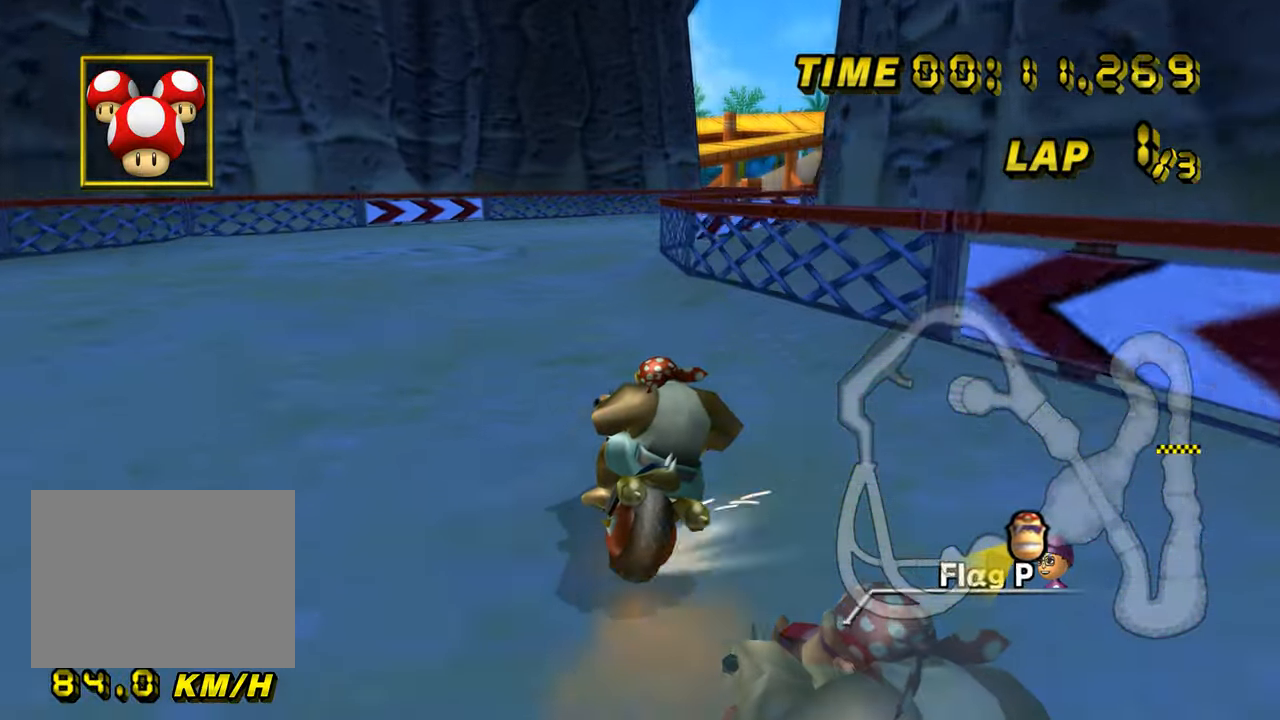
{"buttons": ["A", "R1"], "left_stick": "down-right", "events": [[233, "left_stick", "down-right"]]}